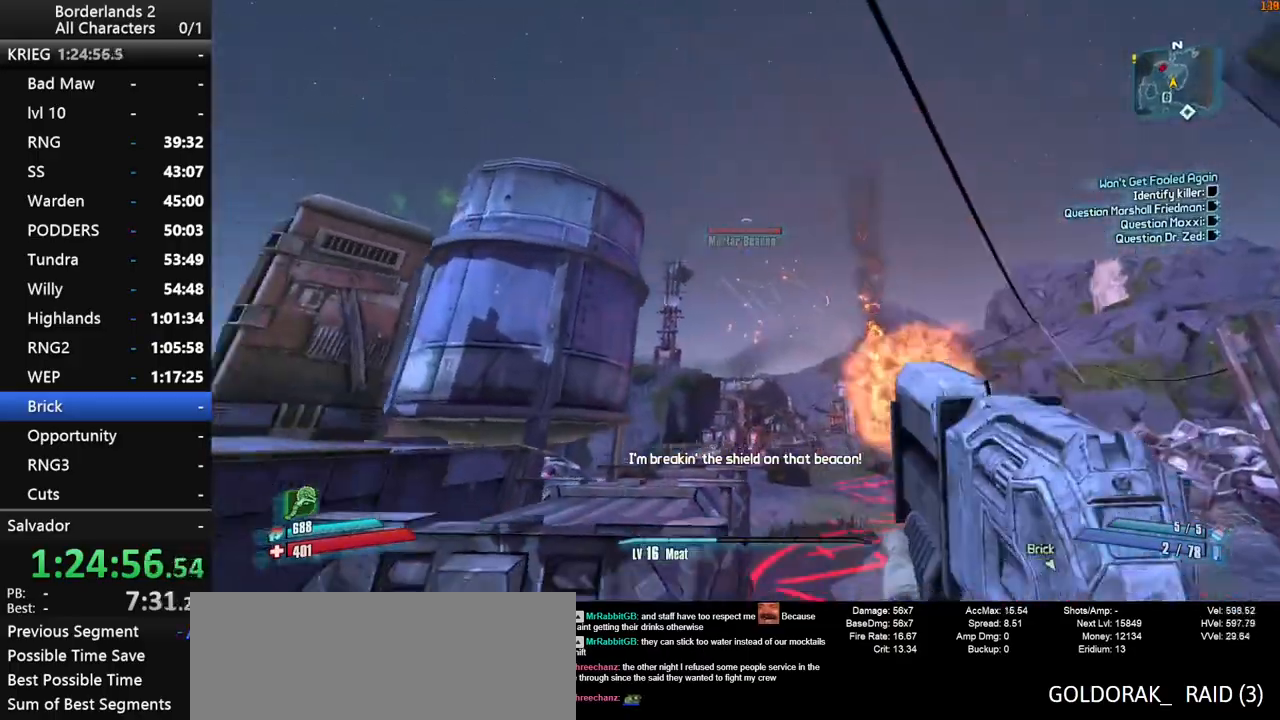
Gameplay with keyboard and mouse; each line is a JSON object with the keys and mouse buttons held at the frame after it. "events" lists presses ("down") and releases ("up") of "1", "2", "3", "4", "a", "b", "c", "ctrl", "d", "down", "e", "end", "escape", "f", "g", "left", "q", "r", "return", "right", "s", "shift", "space", "t", "up", "v", "w", "x", "y", "z", "mouse_left", "mouse_middle", "mouse_right", "mouse_wheel_up" and "mouse_wheel_down" between this image and that frame as [ms after this image, input, new state], when the widget could be followed in between. "mouse_left", "mouse_middle", "mouse_right", "mouse_wheel_up", "mouse_wheel_down" = the "left", "middle", "right", "wheel_up", "wheel_down" buttons of the "mouse" list. No other keys are recorded. "mouse_move" is the direction in which the mouse moves at that frame (one of eight, or "still"), when it could be read. Not read: other_keys tab.
{"keys": ["w"], "mouse": [], "mouse_move": "up-left", "events": [[150, "s", "up"], [150, "shift", "up"], [200, "a", "up"], [200, "d", "down"], [300, "mouse_wheel_down", "up"], [300, "w", "down"], [350, "d", "up"], [350, "shift", "down"], [434, "shift", "up"]]}
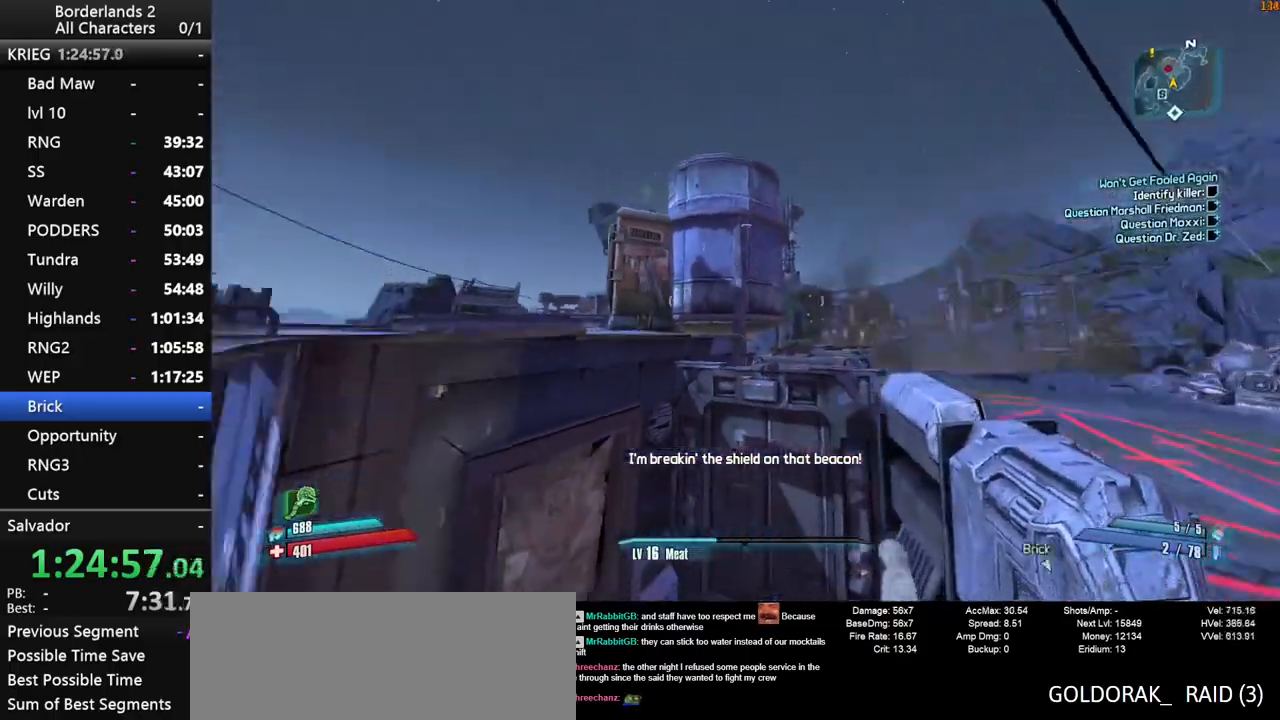
{"keys": ["a", "s"], "mouse": [], "mouse_move": "left", "events": [[34, "shift", "down"], [34, "space", "down"], [134, "shift", "up"], [134, "space", "up"], [317, "w", "up"], [450, "a", "down"], [450, "s", "down"]]}
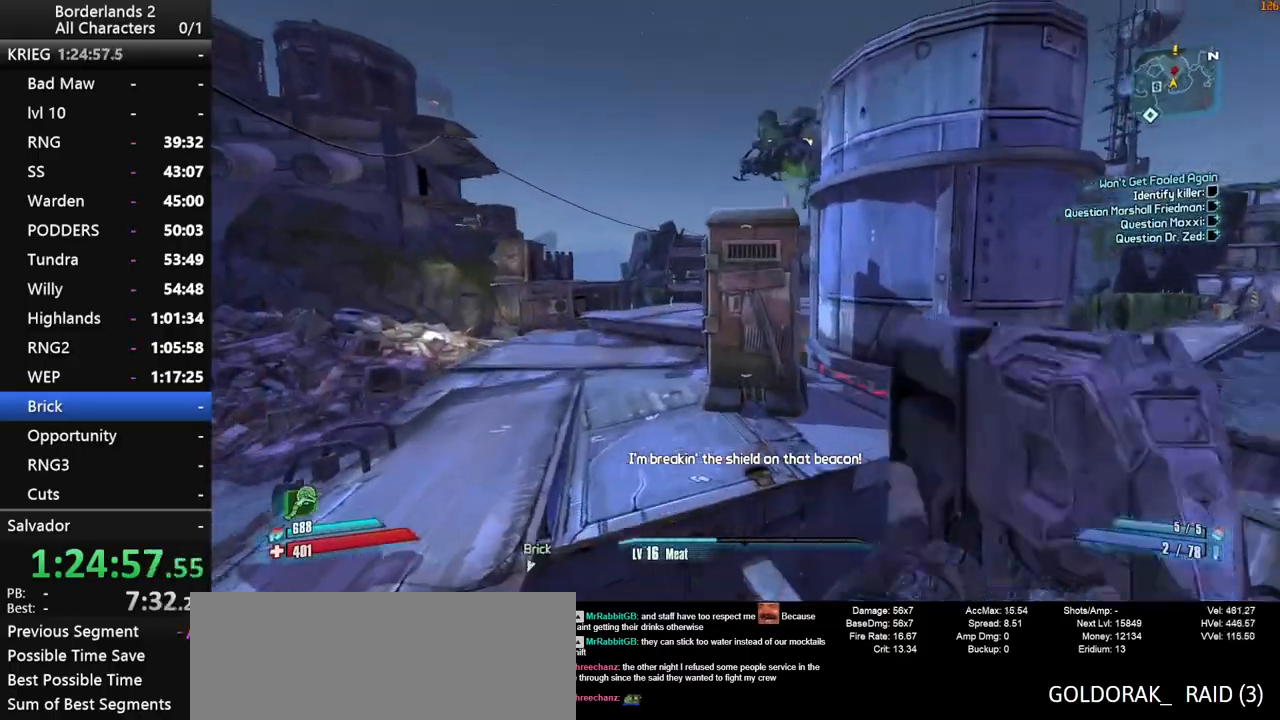
{"keys": ["a", "e"], "mouse": [], "mouse_move": "still", "events": [[100, "s", "up"], [467, "e", "down"]]}
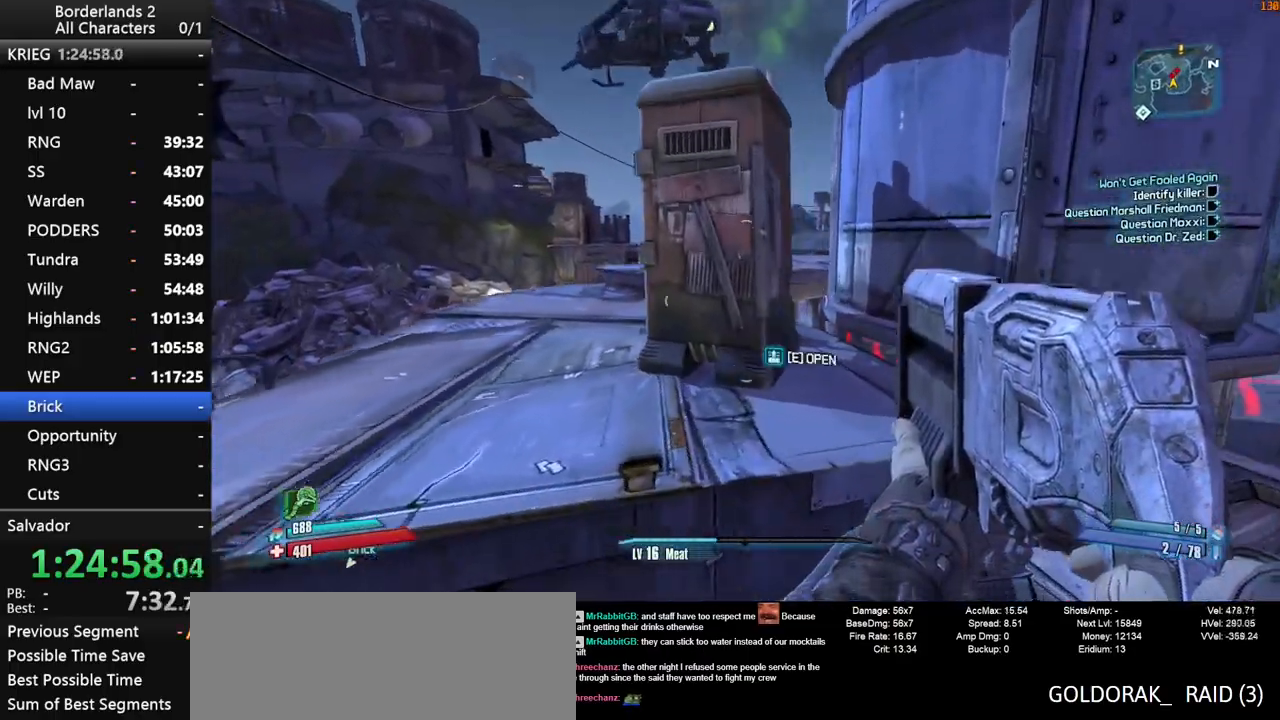
{"keys": ["shift"], "mouse": ["wheel_down"], "mouse_move": "up-left", "events": [[67, "e", "up"], [150, "e", "down"], [200, "e", "up"], [200, "w", "down"], [300, "space", "down"], [350, "a", "up"], [350, "e", "down"], [384, "mouse_wheel_down", "down"], [384, "shift", "down"], [434, "e", "up"], [434, "space", "up"], [434, "w", "up"]]}
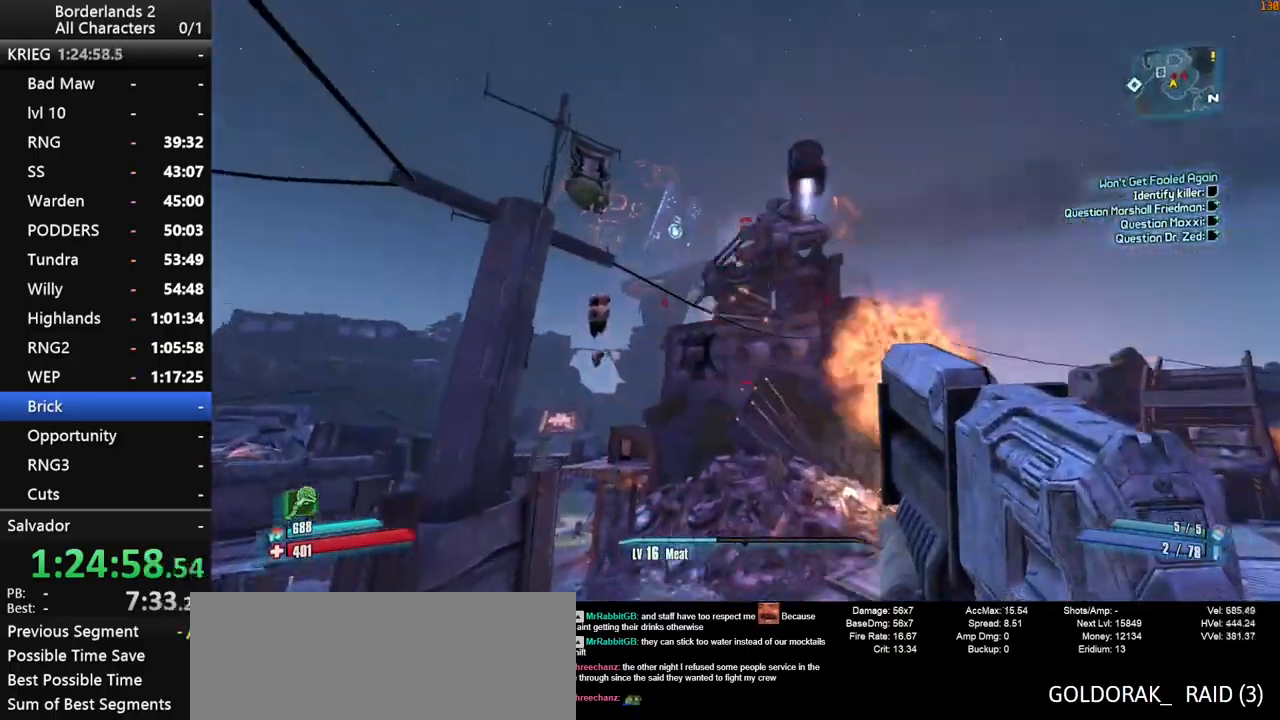
{"keys": ["d", "w"], "mouse": [], "mouse_move": "right", "events": [[34, "d", "down"], [217, "shift", "up"], [367, "w", "down"], [450, "mouse_wheel_down", "up"]]}
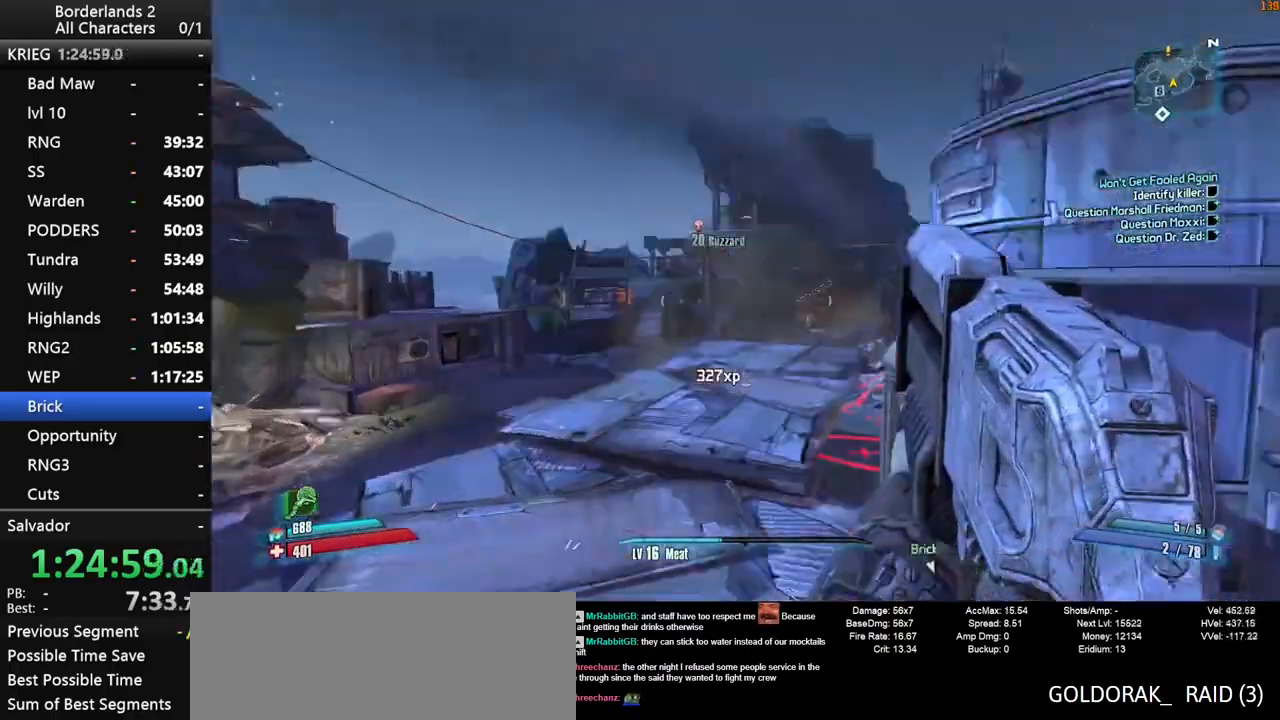
{"keys": ["a", "w"], "mouse": [], "mouse_move": "left", "events": [[100, "d", "up"], [234, "a", "down"]]}
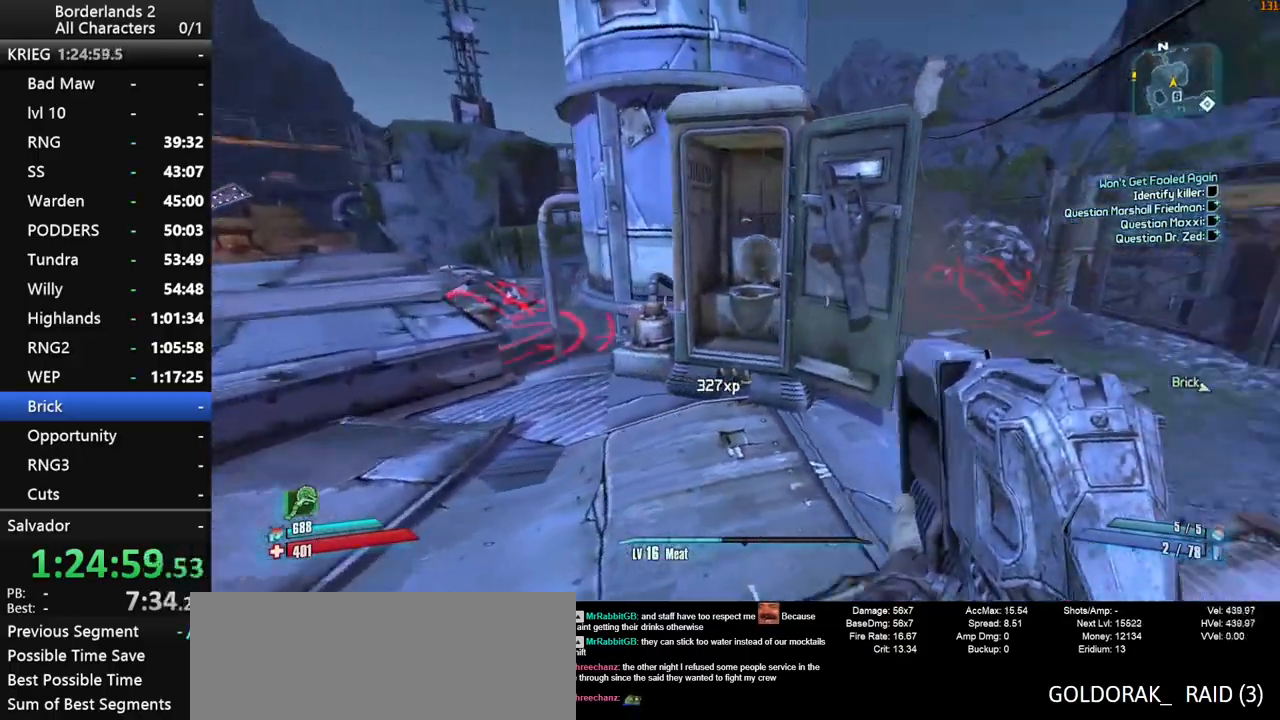
{"keys": ["d", "e"], "mouse": [], "mouse_move": "left", "events": [[67, "a", "up"], [67, "d", "down"], [250, "w", "up"], [434, "e", "down"]]}
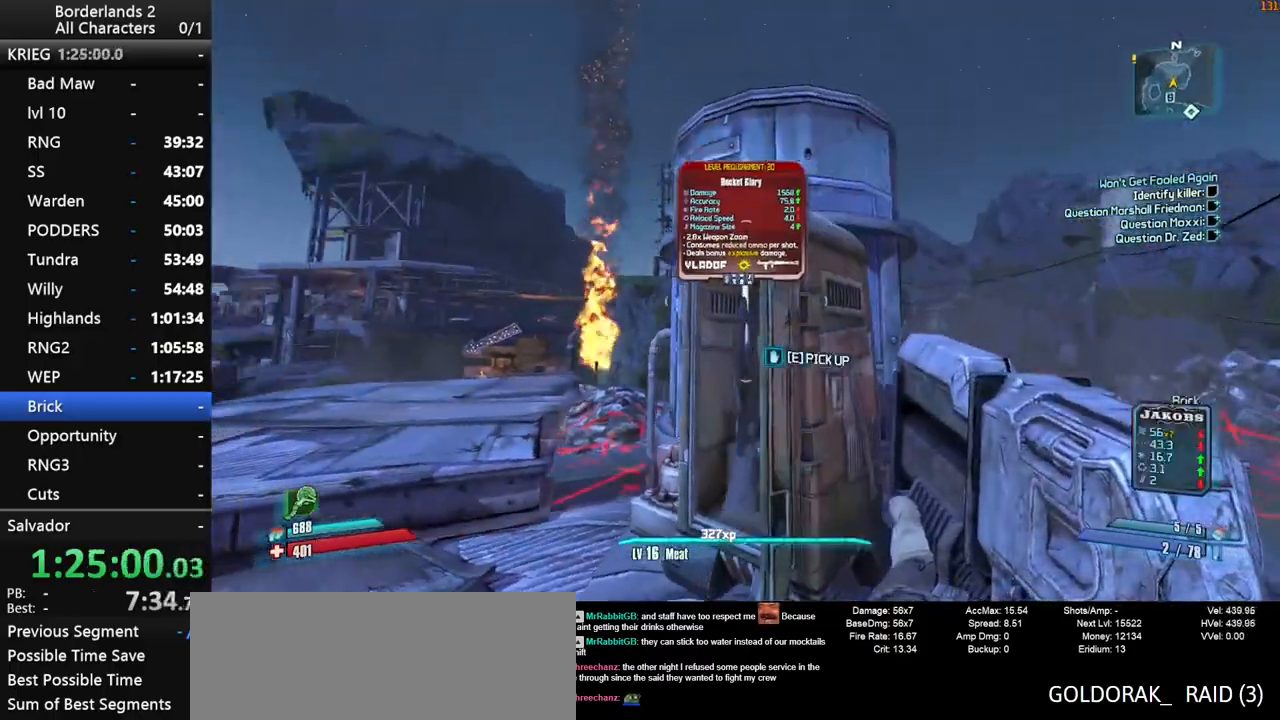
{"keys": ["s", "shift"], "mouse": [], "mouse_move": "down", "events": [[34, "e", "up"], [134, "e", "down"], [167, "e", "up"], [367, "s", "down"], [500, "d", "up"], [500, "shift", "down"]]}
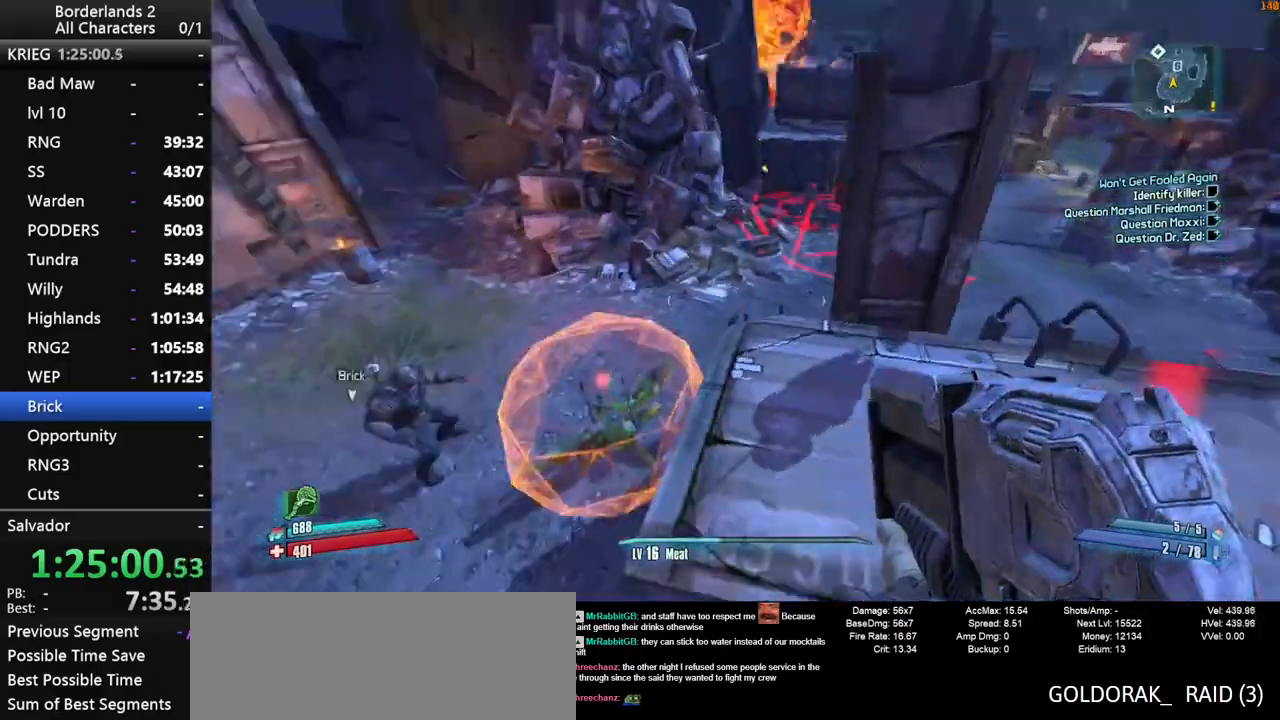
{"keys": ["a", "shift"], "mouse": ["wheel_down"], "mouse_move": "down", "events": [[50, "a", "down"], [184, "s", "up"], [284, "shift", "up"], [384, "shift", "down"], [417, "mouse_wheel_down", "down"]]}
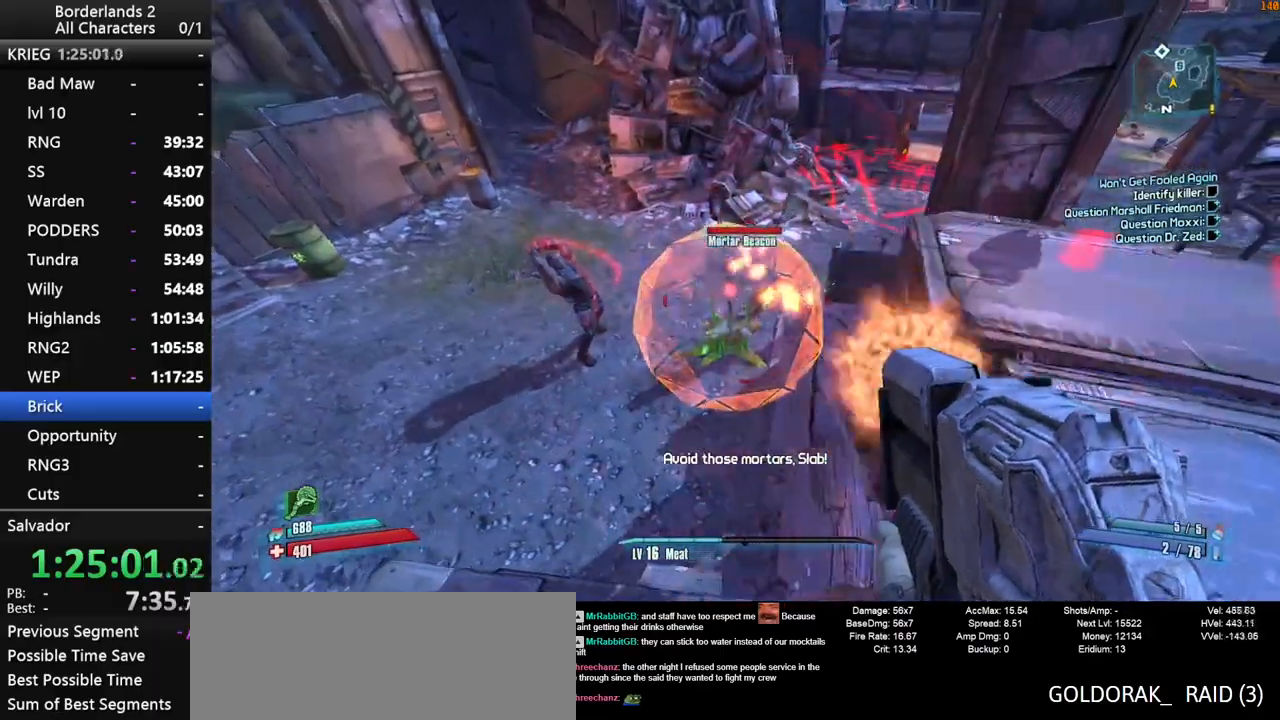
{"keys": ["ctrl", "shift"], "mouse": ["wheel_down"], "events": [[117, "a", "up"], [300, "ctrl", "down"]]}
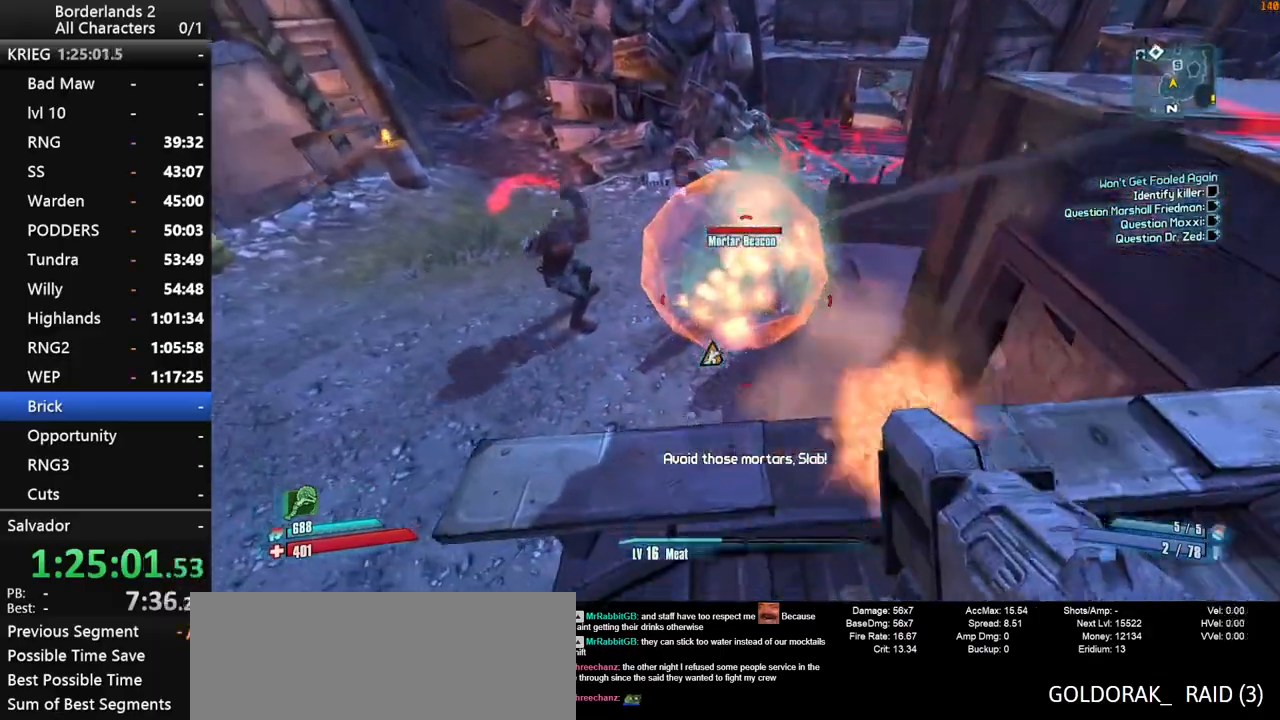
{"keys": ["ctrl", "shift"], "mouse": ["wheel_down"], "mouse_move": "up", "events": []}
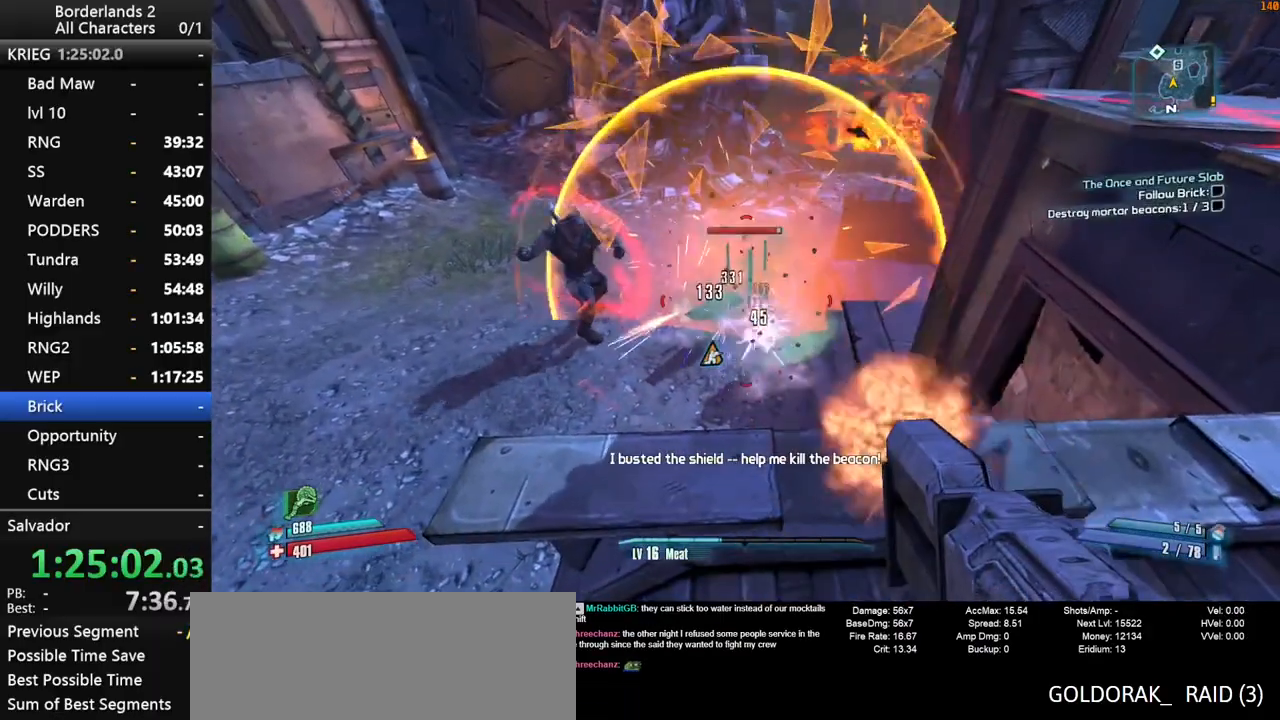
{"keys": ["ctrl", "shift"], "mouse": ["wheel_down"], "mouse_move": "still", "events": []}
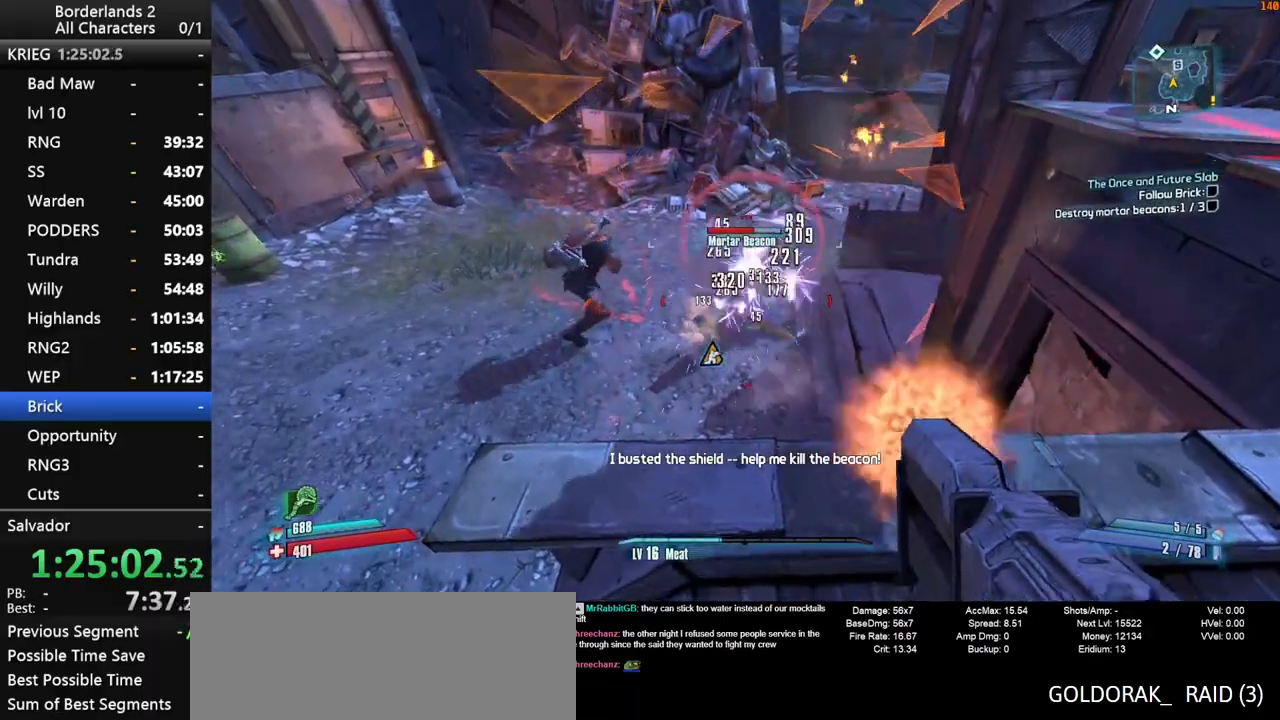
{"keys": ["ctrl", "shift"], "mouse": ["wheel_down"], "mouse_move": "still", "events": [[350, "w", "down"], [484, "w", "up"]]}
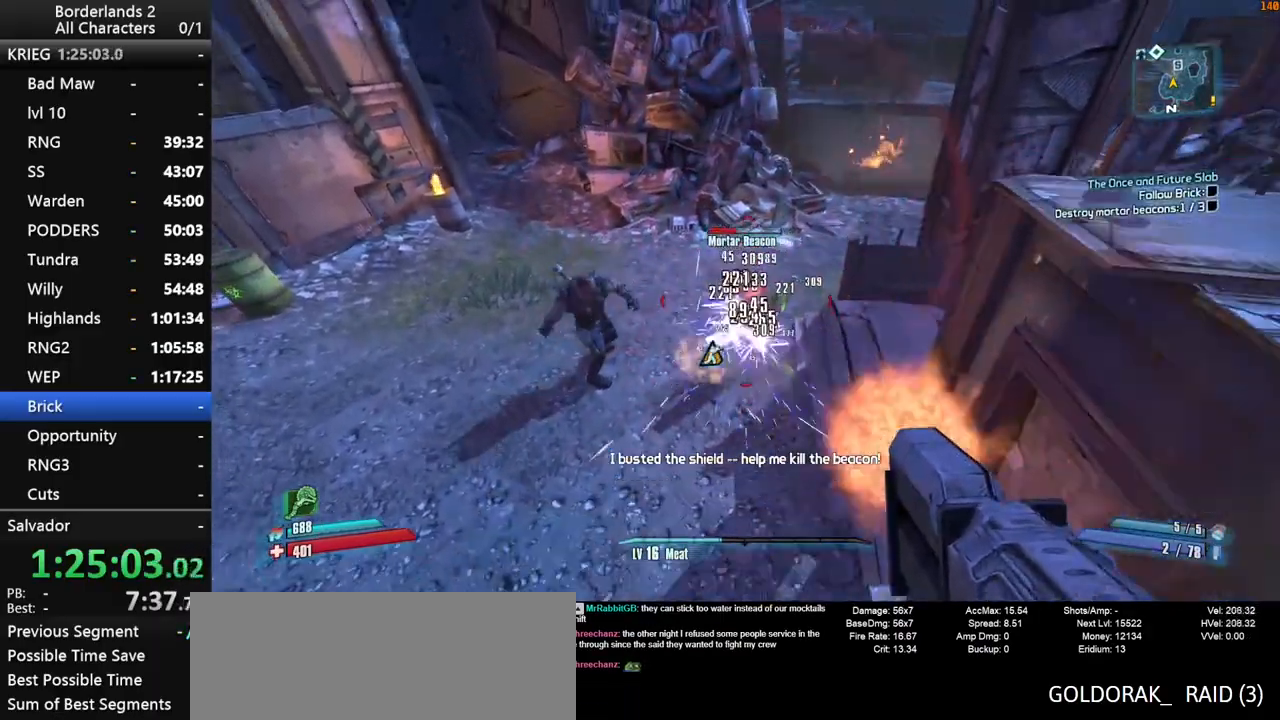
{"keys": ["ctrl", "shift"], "mouse": ["wheel_down"], "mouse_move": "still", "events": [[317, "ctrl", "up"], [400, "ctrl", "down"]]}
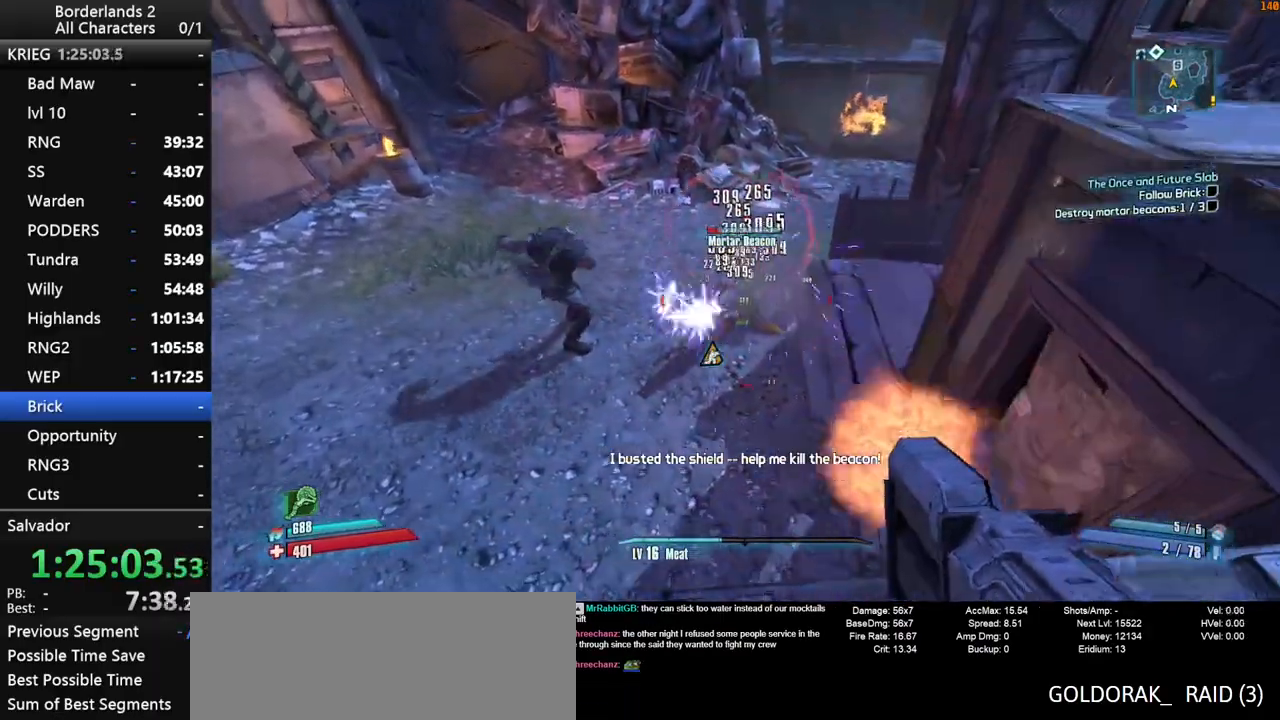
{"keys": ["d", "shift"], "mouse": ["wheel_down"], "mouse_move": "right", "events": [[100, "ctrl", "up"], [234, "shift", "up"], [434, "d", "down"], [467, "shift", "down"]]}
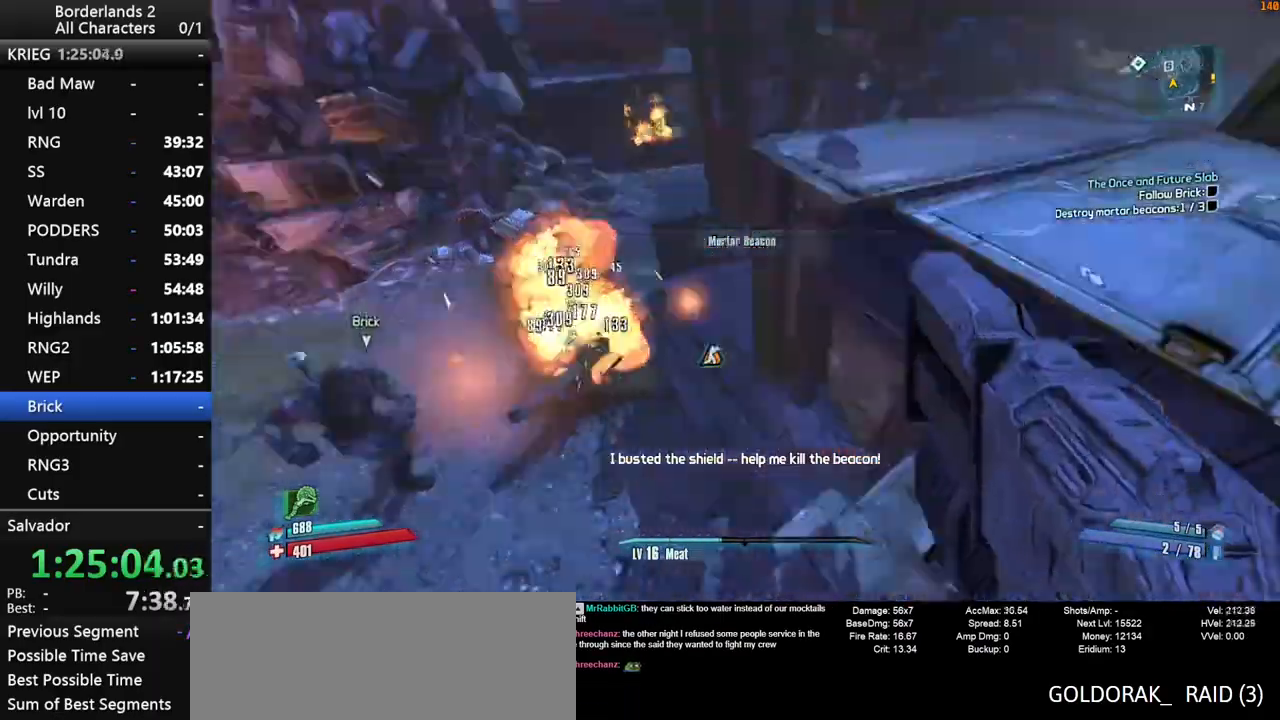
{"keys": ["shift", "w"], "mouse": [], "mouse_move": "still", "events": [[17, "mouse_wheel_down", "up"], [17, "w", "down"], [117, "shift", "up"], [150, "shift", "down"], [350, "d", "up"]]}
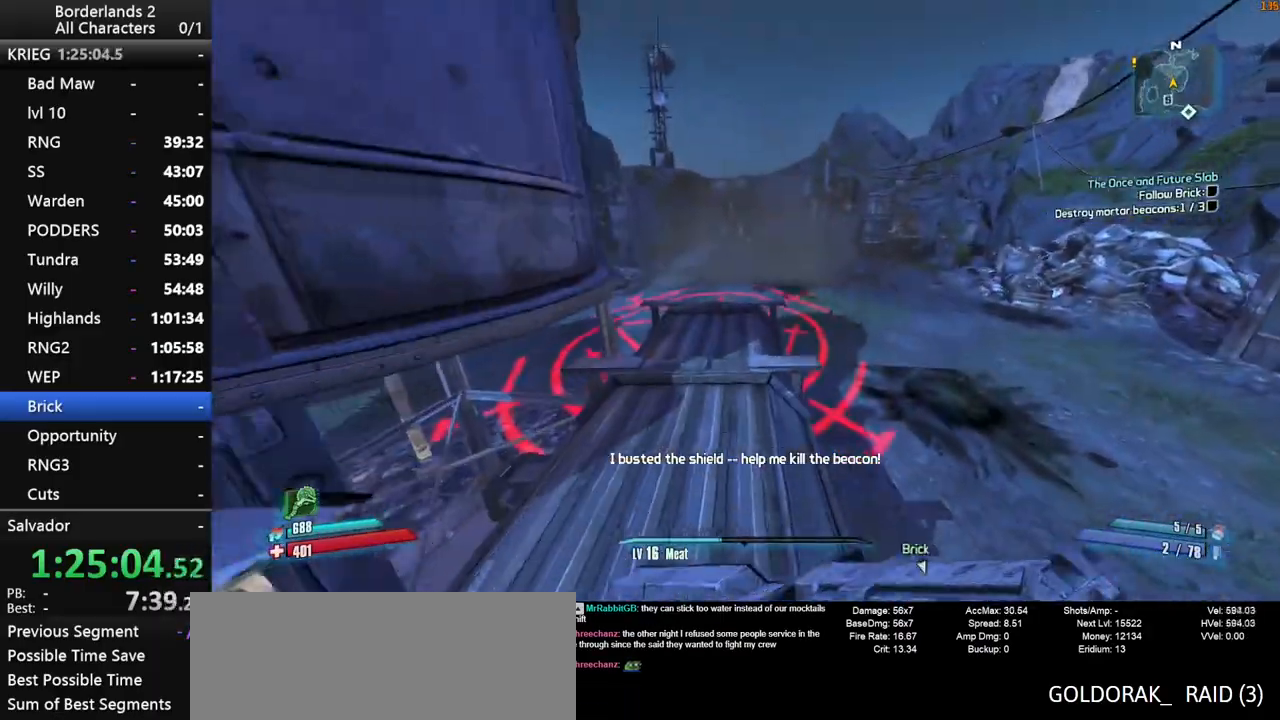
{"keys": ["a"], "mouse": [], "mouse_move": "left", "events": [[367, "shift", "up"], [367, "w", "up"], [450, "a", "down"], [450, "mouse_wheel_up", "down"], [500, "mouse_wheel_up", "up"]]}
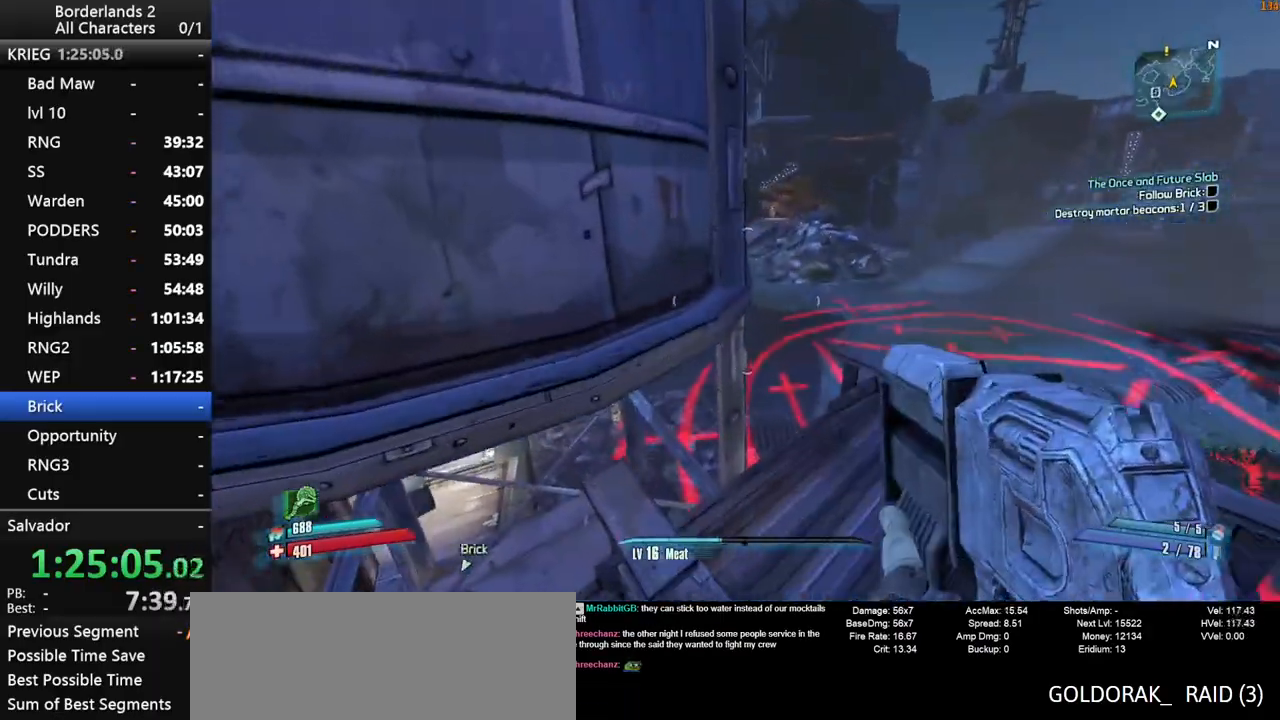
{"keys": ["shift"], "mouse": [], "mouse_move": "right", "events": [[184, "s", "down"], [284, "shift", "down"], [334, "a", "up"], [384, "s", "up"]]}
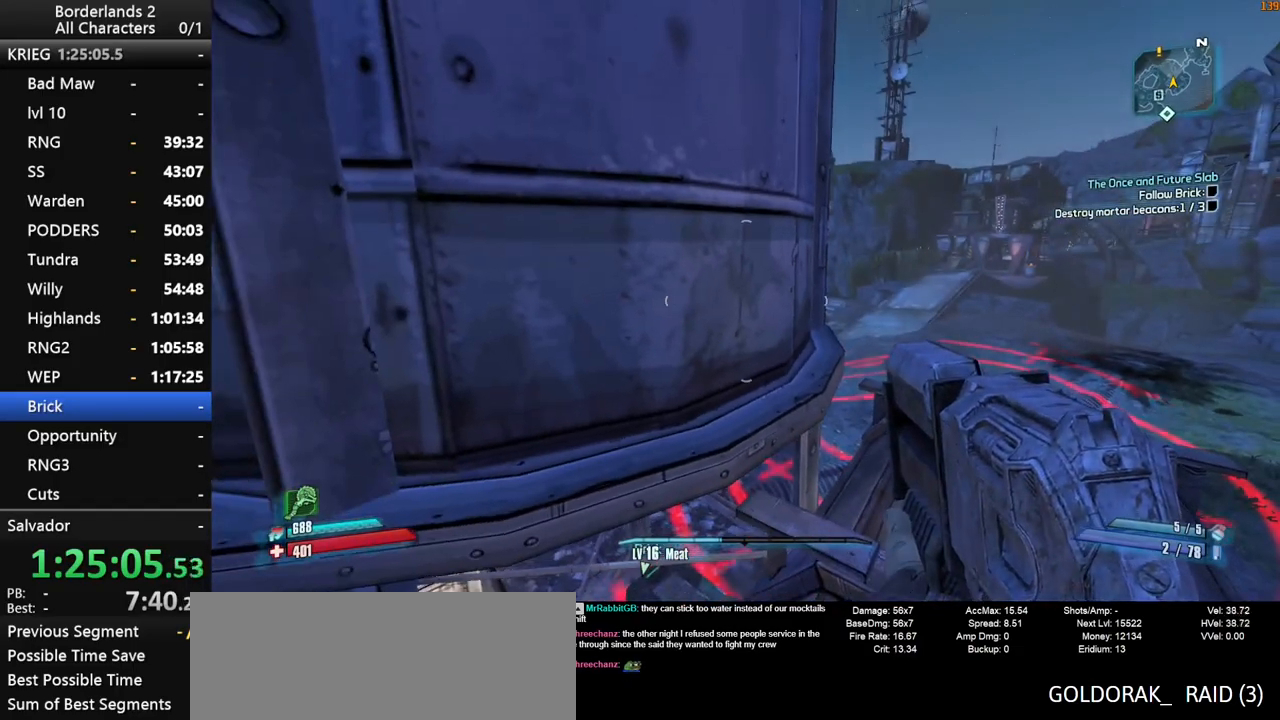
{"keys": ["w"], "mouse": [], "mouse_move": "still", "events": [[434, "shift", "up"], [484, "w", "down"]]}
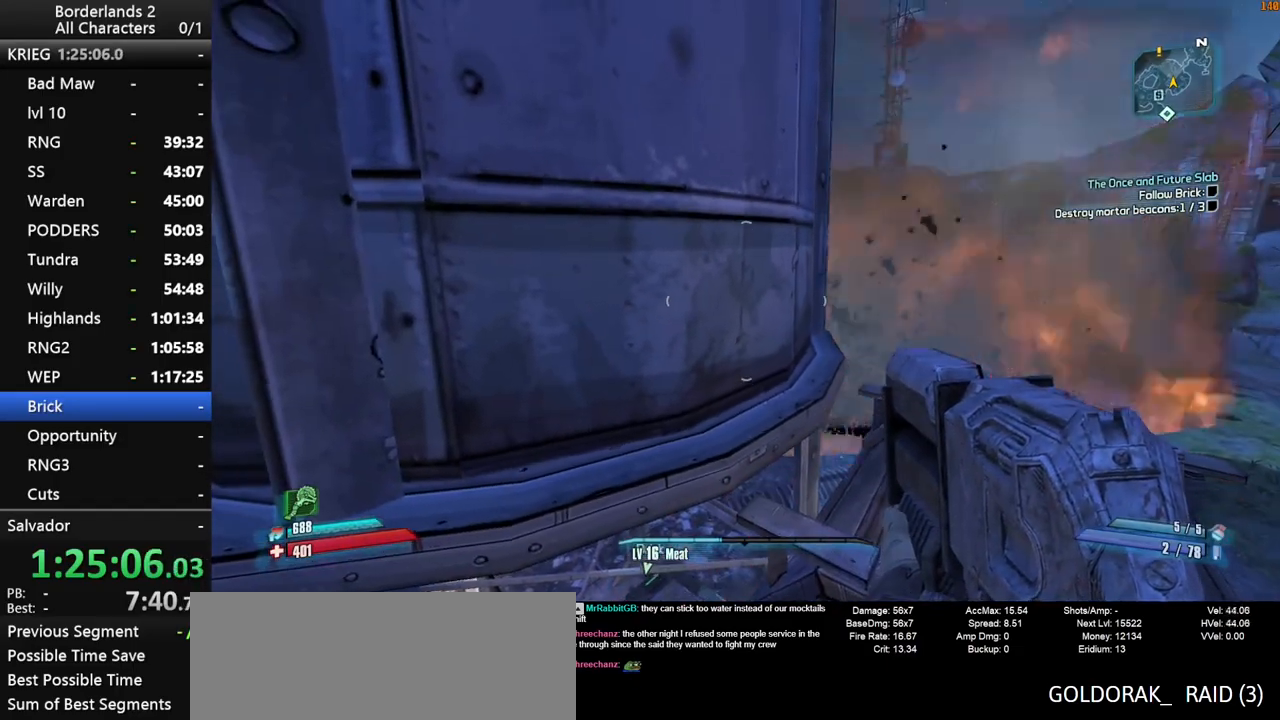
{"keys": ["shift", "w"], "mouse": [], "mouse_move": "left", "events": [[34, "d", "down"], [134, "shift", "down"], [267, "shift", "up"], [317, "shift", "down"], [400, "shift", "up"], [450, "shift", "down"], [500, "d", "up"]]}
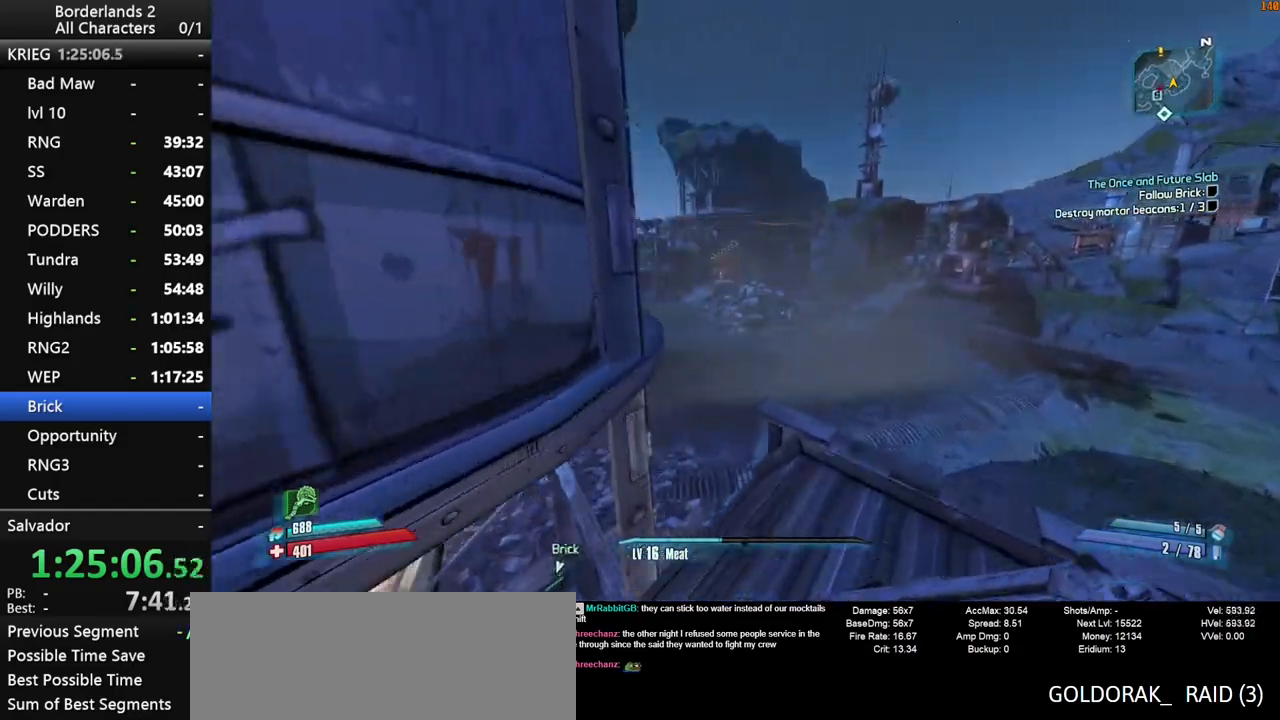
{"keys": ["shift", "space", "w"], "mouse": [], "mouse_move": "left", "events": [[50, "shift", "up"], [184, "shift", "down"], [384, "space", "down"]]}
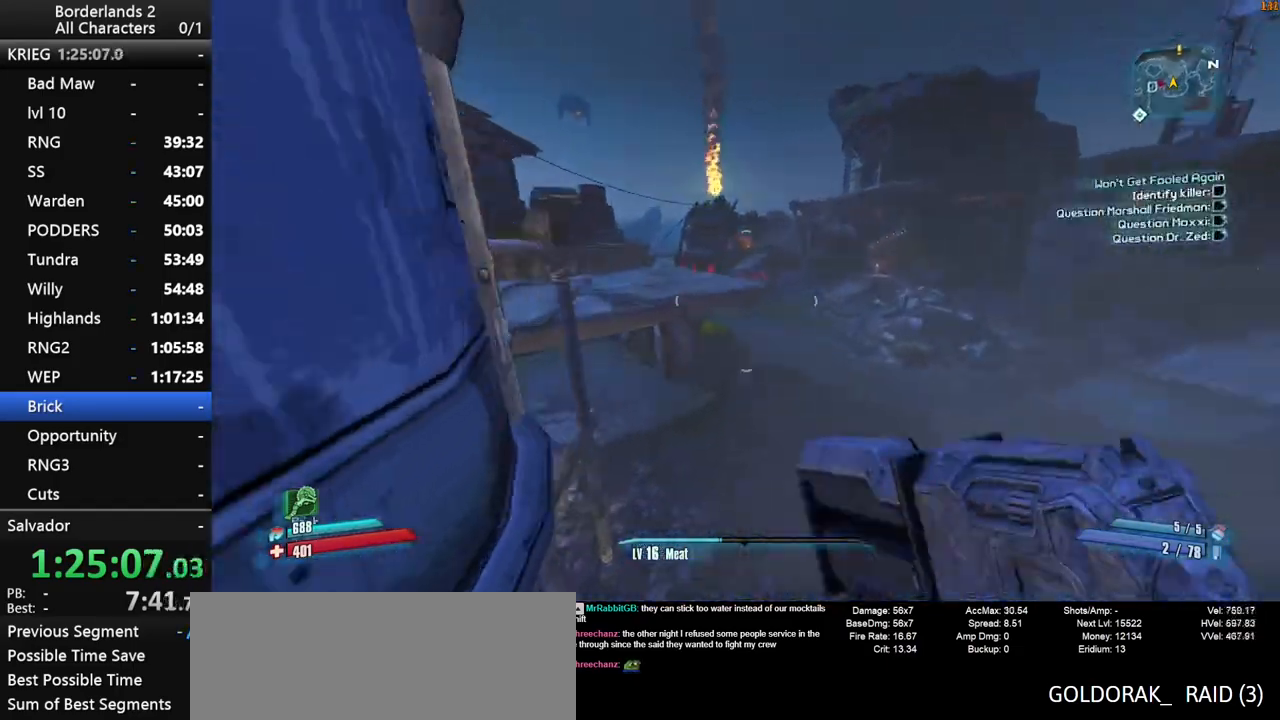
{"keys": ["a", "shift"], "mouse": [], "mouse_move": "left", "events": [[17, "a", "down"], [17, "space", "up"], [117, "space", "down"], [200, "space", "up"], [384, "w", "up"]]}
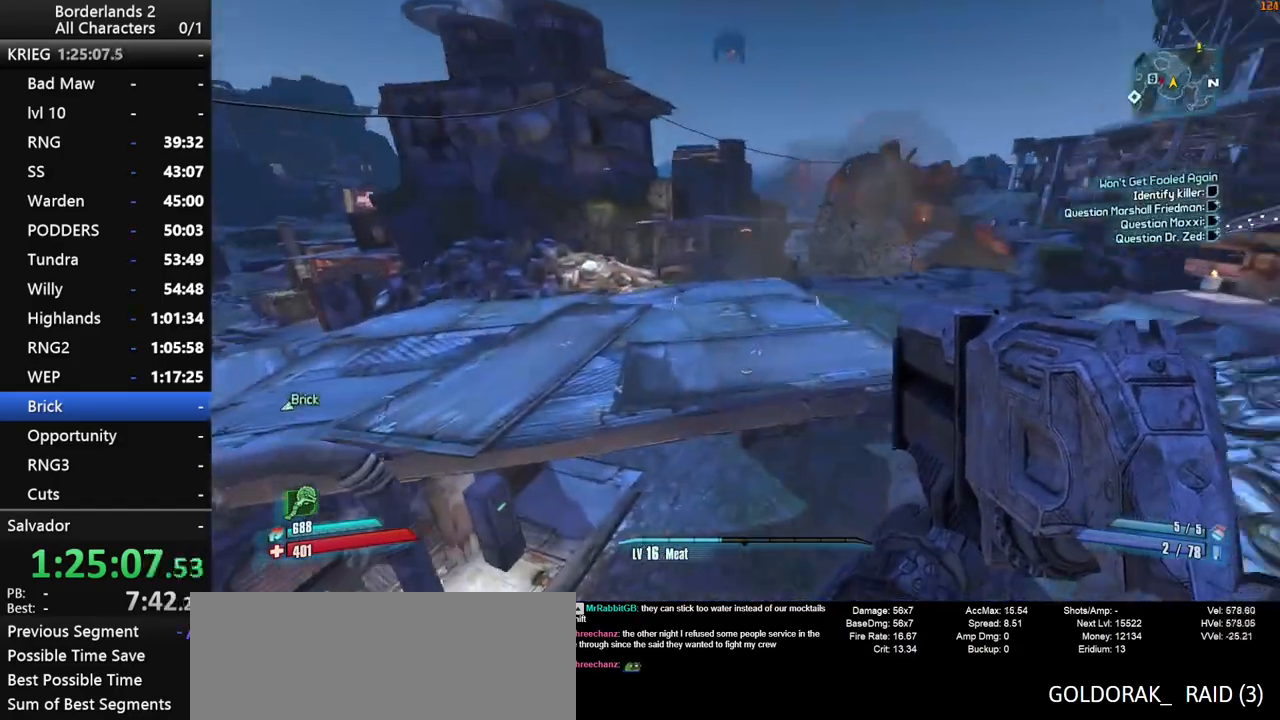
{"keys": ["a", "shift"], "mouse": ["wheel_down"], "mouse_move": "down-left", "events": [[367, "mouse_wheel_down", "down"], [400, "mouse_wheel_down", "up"], [450, "mouse_wheel_down", "down"]]}
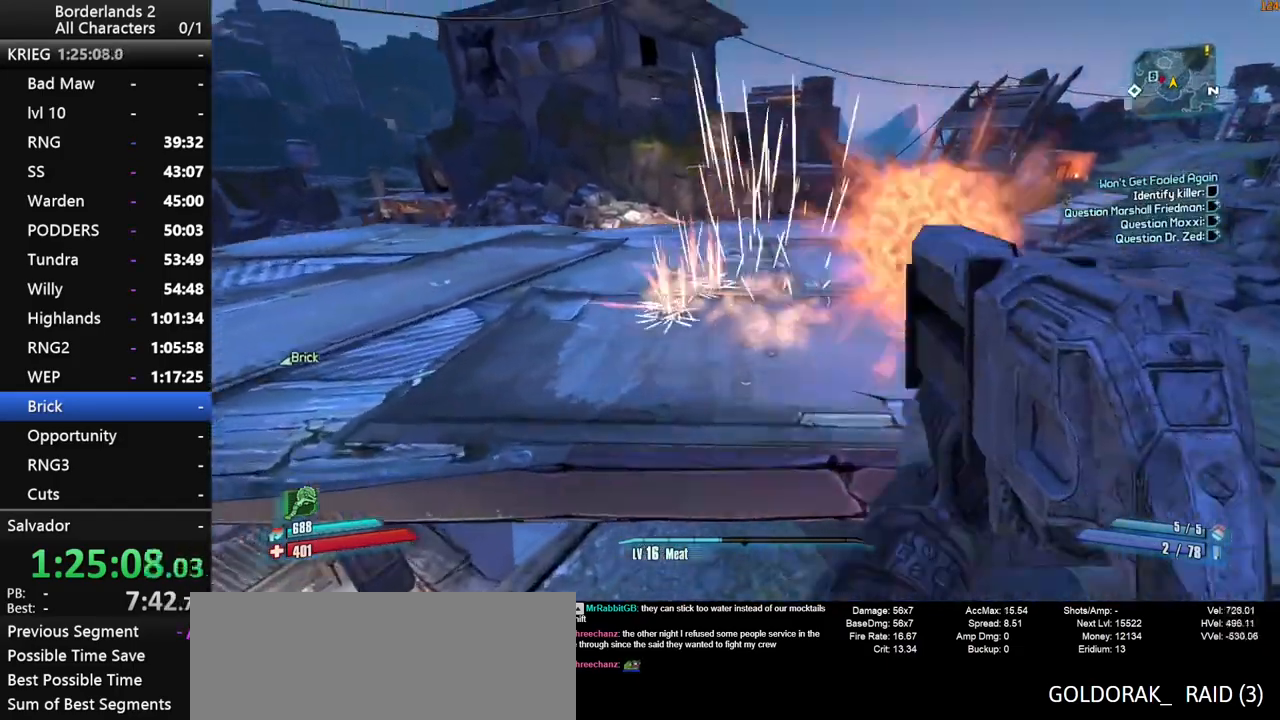
{"keys": ["a", "shift"], "mouse": ["wheel_down"], "mouse_move": "still", "events": []}
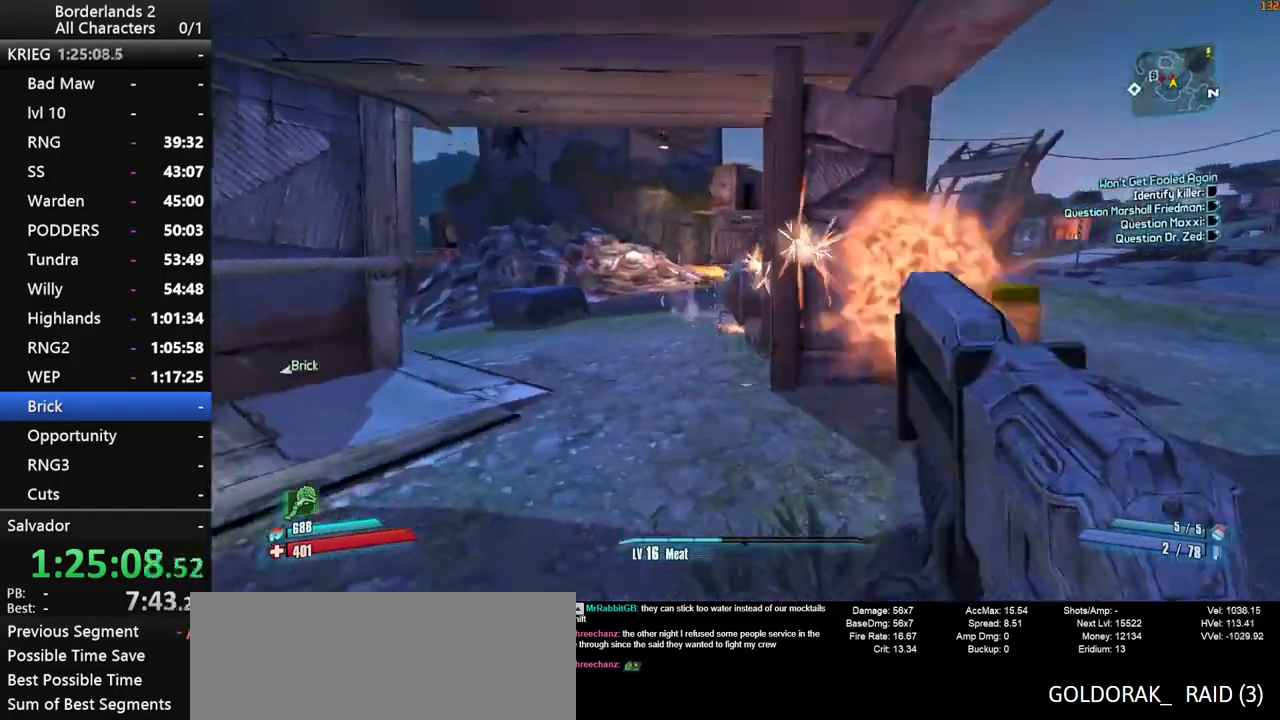
{"keys": ["d", "shift"], "mouse": ["wheel_down"], "mouse_move": "down-right", "events": [[117, "a", "up"], [117, "d", "down"]]}
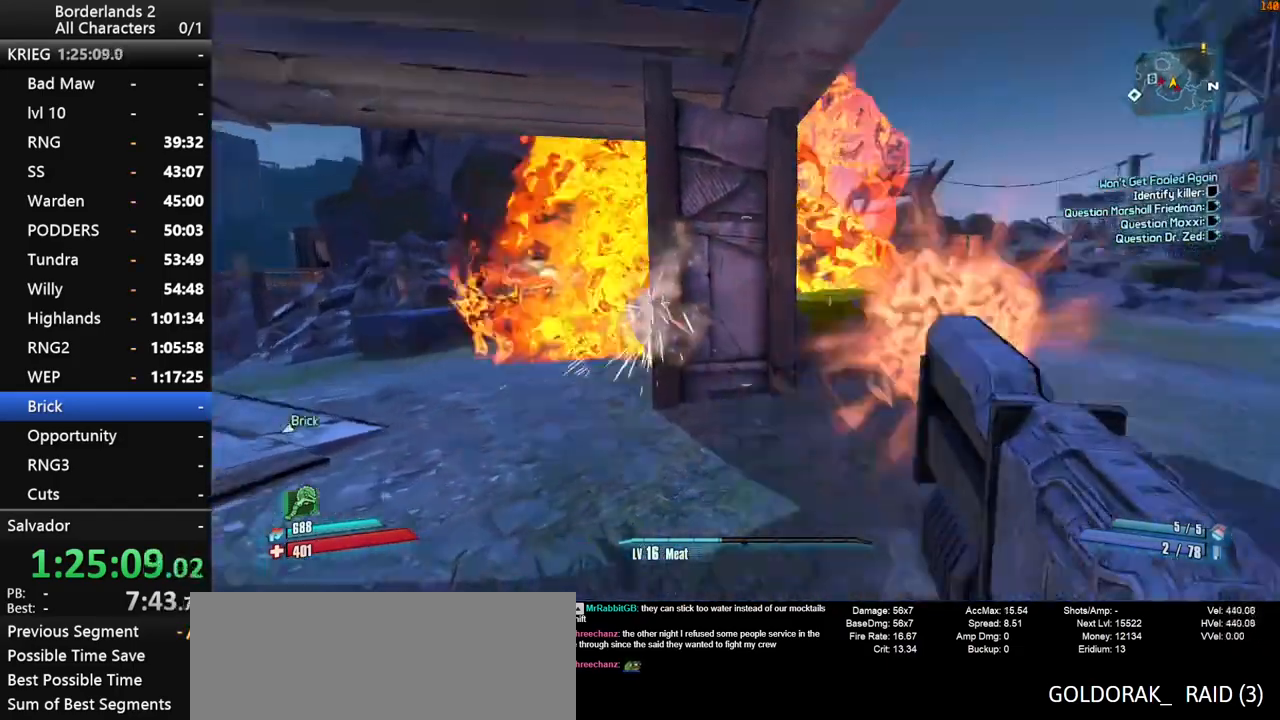
{"keys": ["shift", "w"], "mouse": ["wheel_down"], "mouse_move": "still", "events": [[34, "a", "down"], [34, "d", "up"], [167, "w", "down"], [217, "a", "up"]]}
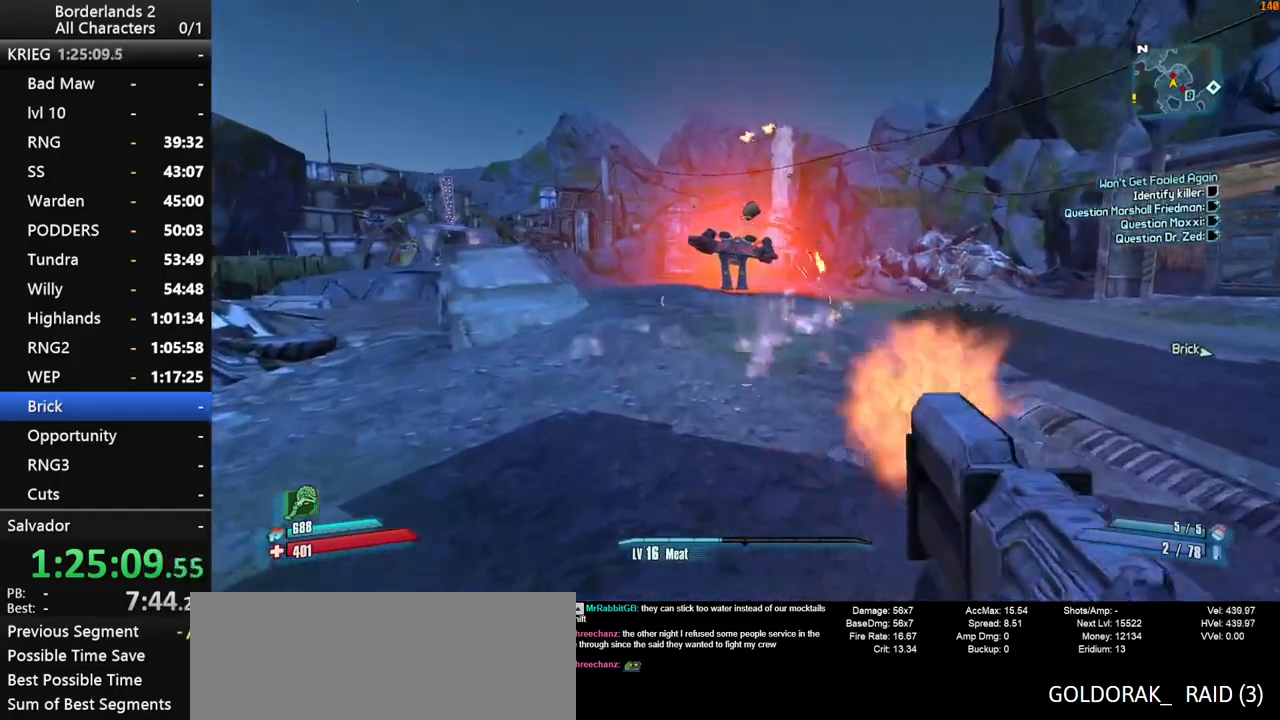
{"keys": ["shift", "w"], "mouse": ["right", "wheel_down"], "mouse_move": "down", "events": [[234, "mouse_right", "down"]]}
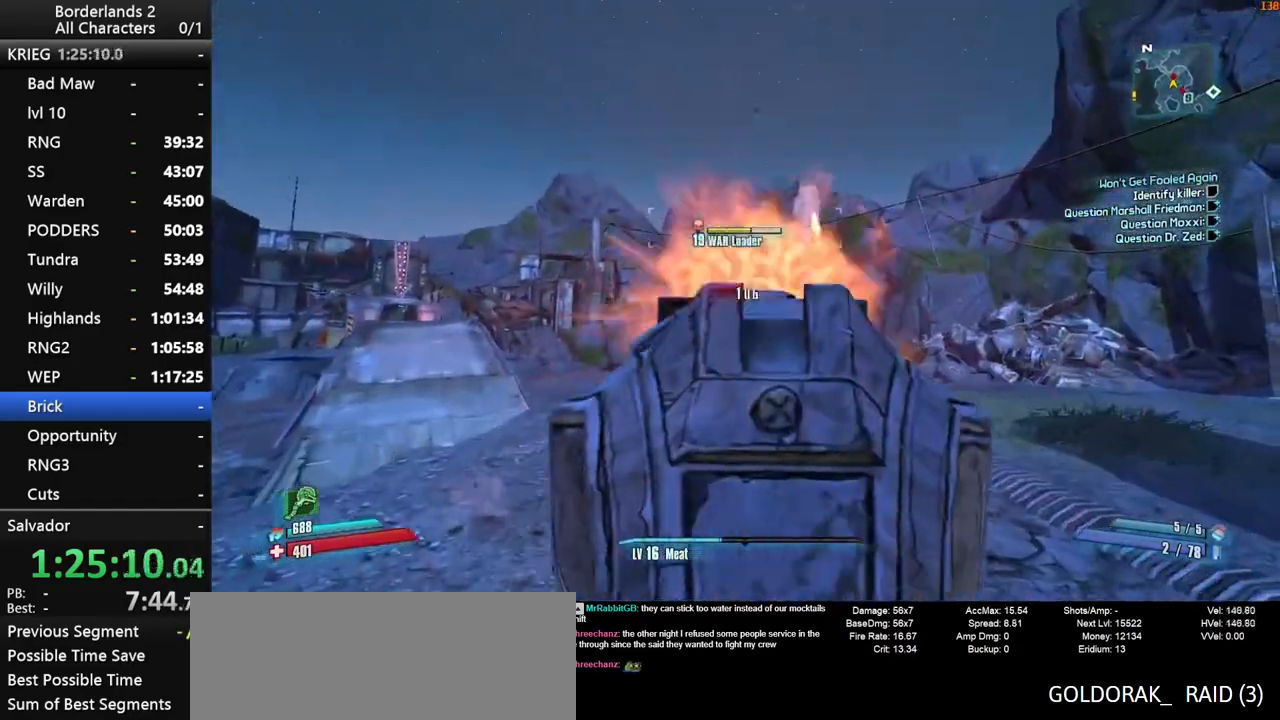
{"keys": ["shift"], "mouse": ["right", "wheel_down"], "mouse_move": "down", "events": [[484, "w", "up"]]}
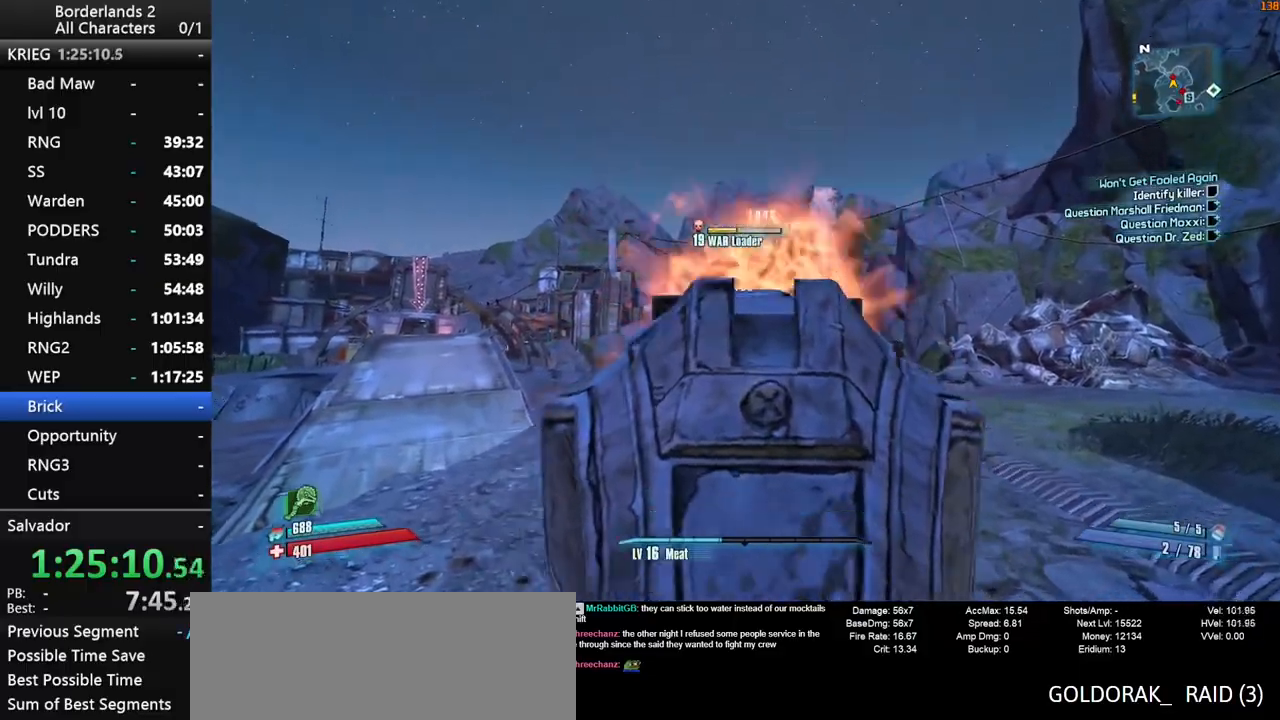
{"keys": ["shift", "w"], "mouse": ["right", "wheel_down"], "mouse_move": "still", "events": [[34, "s", "down"], [367, "s", "up"], [400, "w", "down"]]}
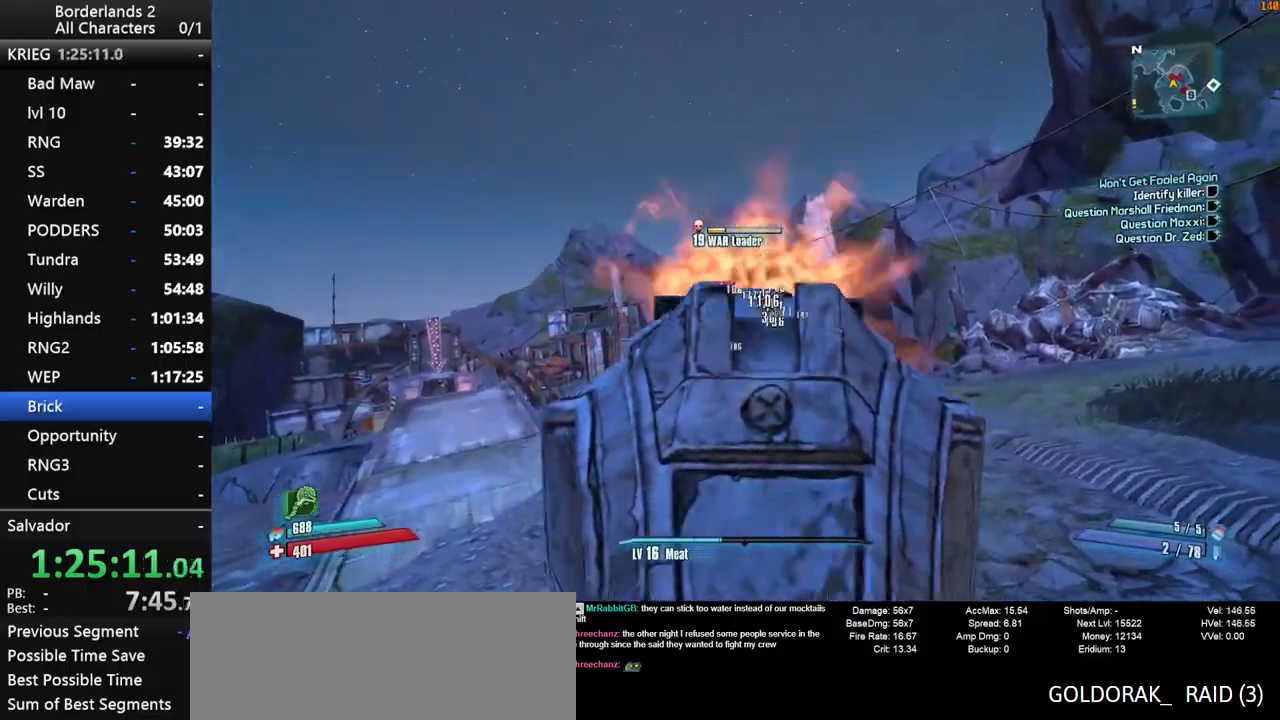
{"keys": ["shift", "w"], "mouse": ["right", "wheel_down"], "mouse_move": "still", "events": []}